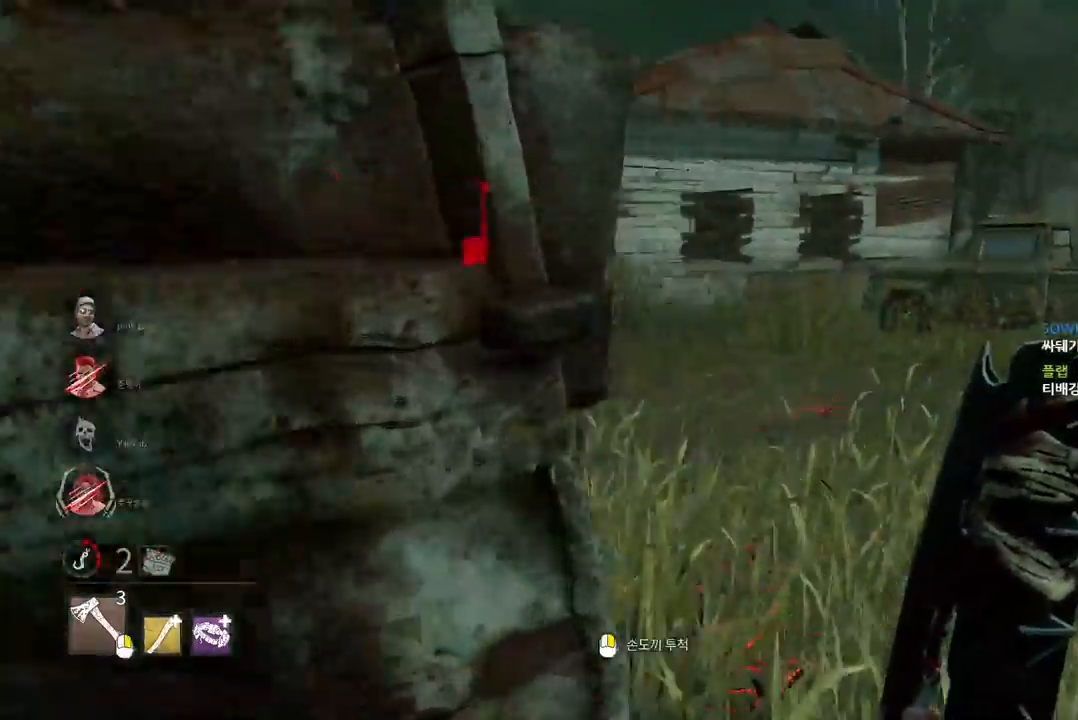
Gameplay with keyboard and mouse; each line is a JSON object with the keys and mouse buttons held at the frame after it. "events" lists presses ("down") and releases ("up") of "a", "ctrl", "d", "e", "q", "s", "shift", "space", "w", "mouse_left", "mouse_wheel", "mouse_right", "mouse_mb4" and "mouse_mb5" between this image and that frame as [ms after this image, input, new state], when the widget could be followed in between. "mouse_left", "mouse_wheel", "mouse_right", "mouse_mb4", "mouse_mb5" = the "left", "wheel", "right", "mb4", "mb5" buttons of the "mouse" list. No other keys are recorded. "wheel" means that the mouse wheel is clicked or scrolled. Mouse movement is not recorded.
{"keys": ["w"], "mouse": [], "events": [[83, "d", "up"]]}
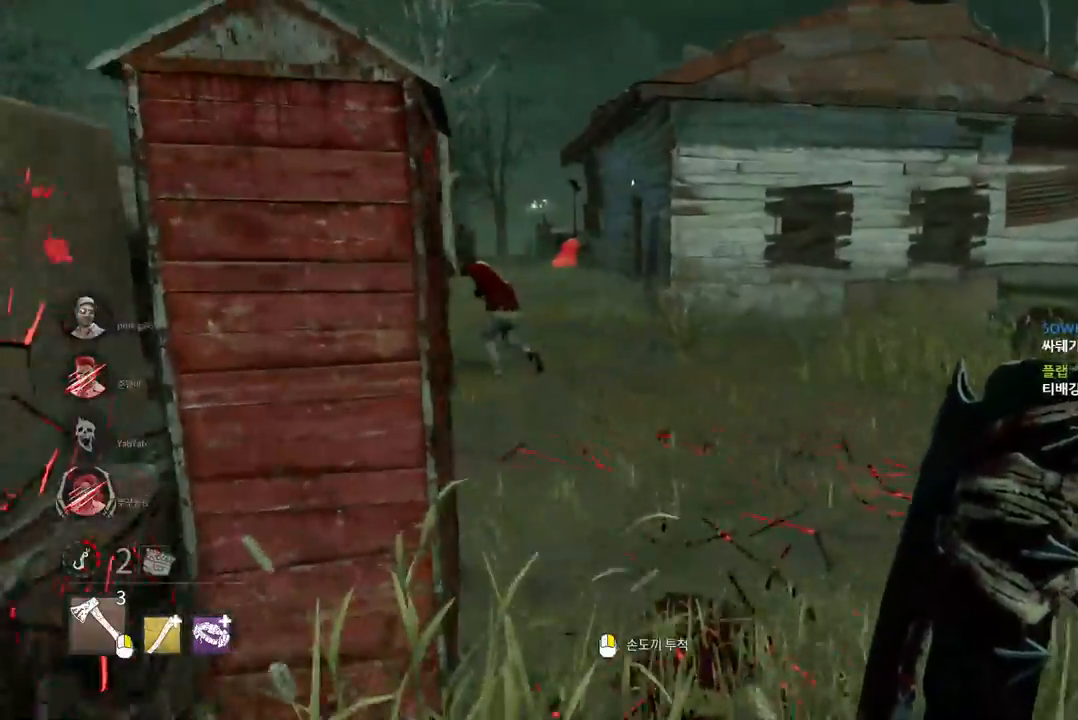
{"keys": ["w"], "mouse": [], "events": [[167, "d", "down"], [267, "d", "up"]]}
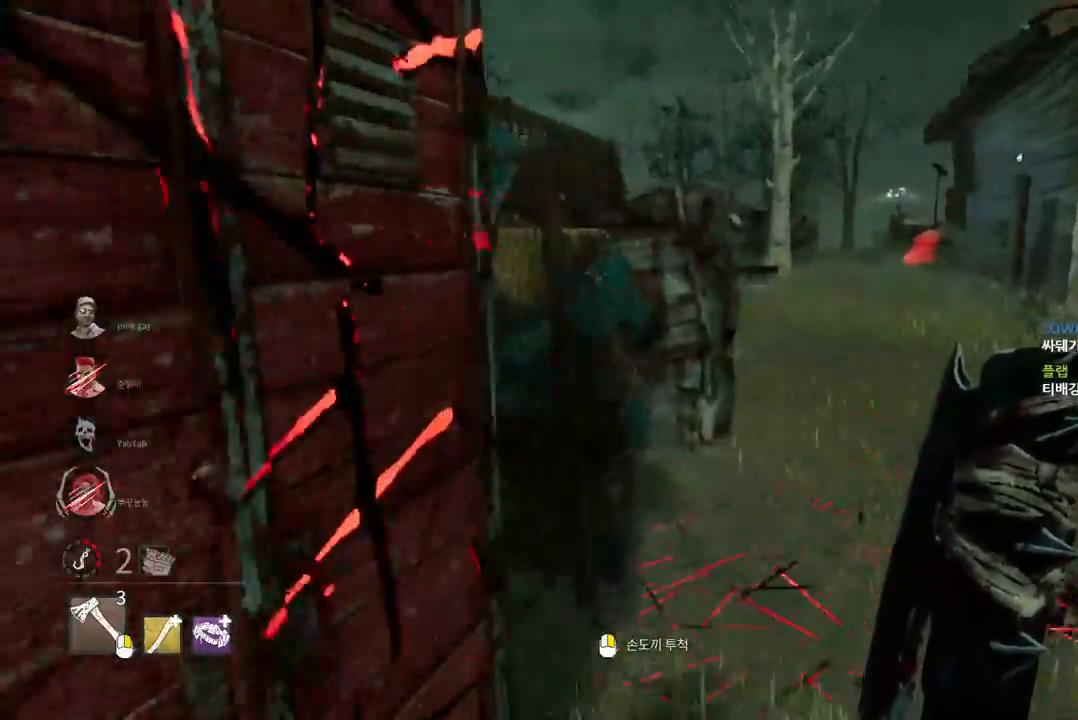
{"keys": ["w"], "mouse": [], "events": [[50, "d", "down"], [133, "d", "up"], [233, "d", "down"], [317, "d", "up"], [383, "d", "down"], [467, "d", "up"]]}
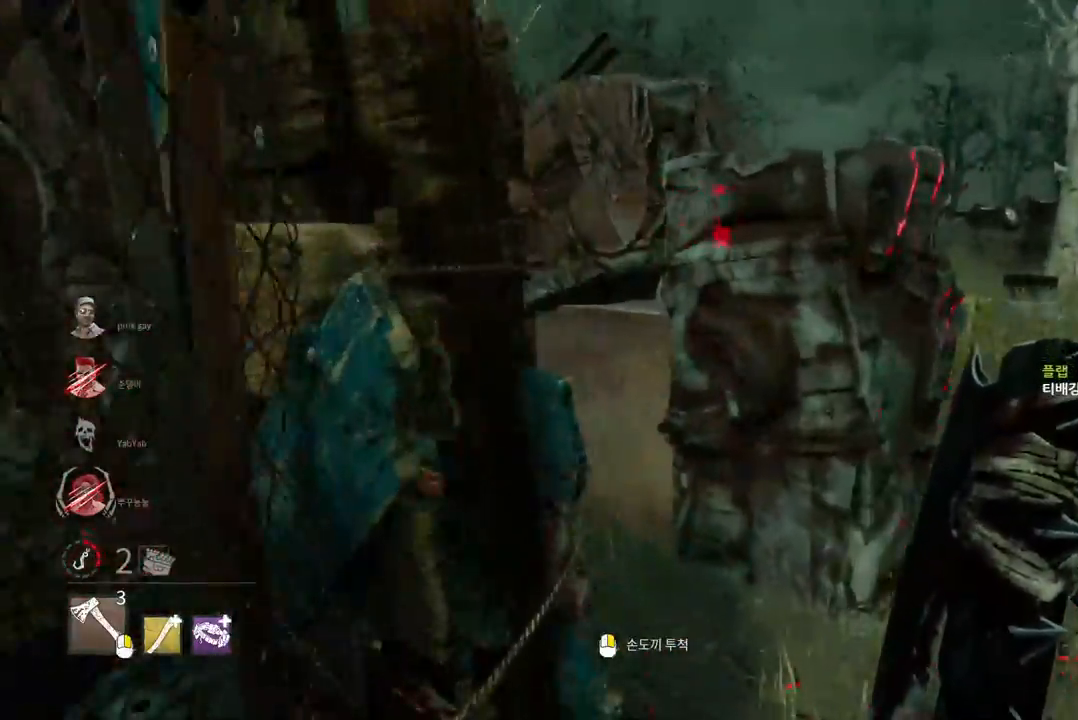
{"keys": ["w"], "mouse": [], "events": [[17, "d", "down"], [233, "d", "up"]]}
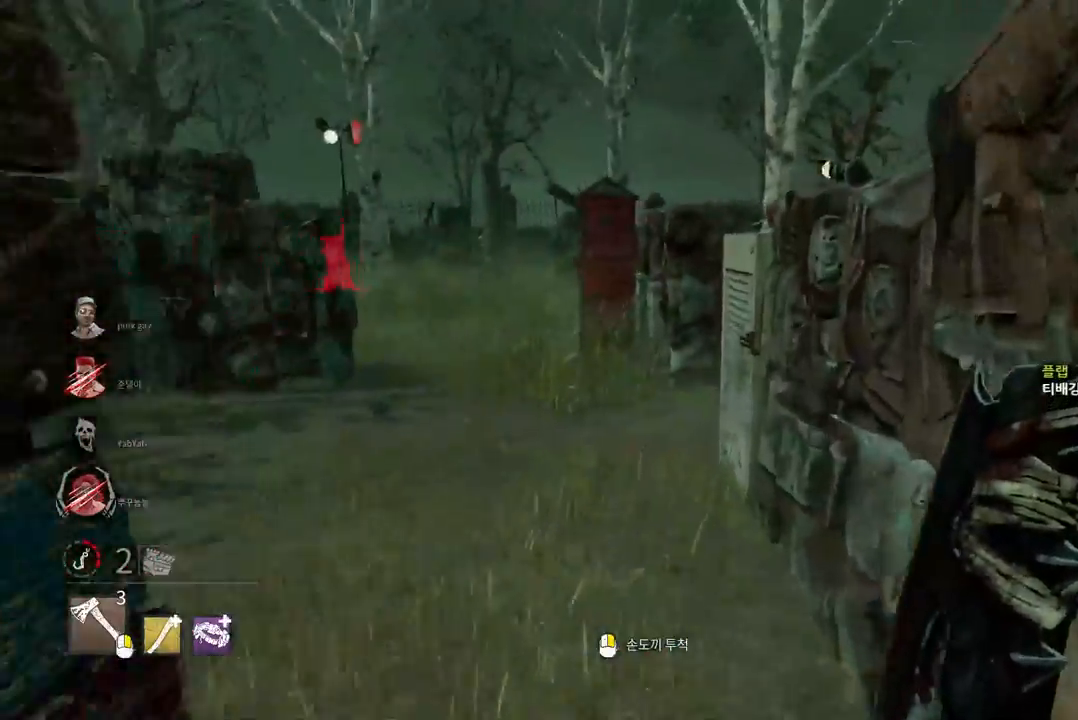
{"keys": ["s"], "mouse": [], "events": [[117, "d", "down"], [150, "w", "up"], [233, "d", "up"], [233, "s", "down"]]}
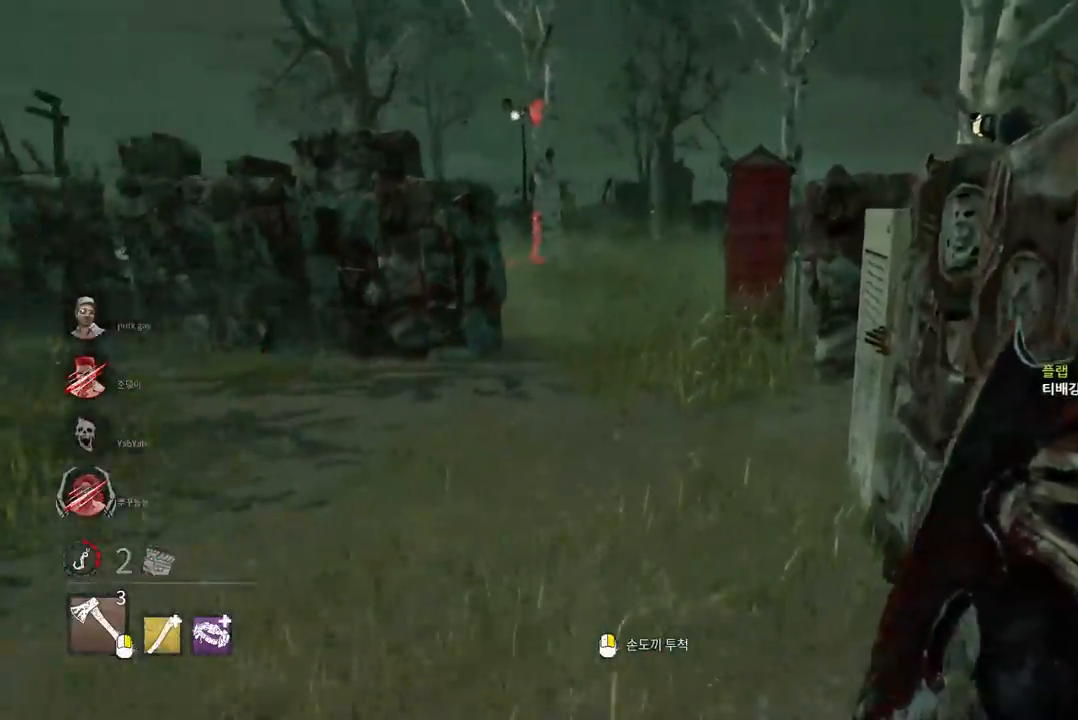
{"keys": ["d", "w"], "mouse": [], "events": [[167, "d", "down"], [283, "s", "up"], [383, "w", "down"]]}
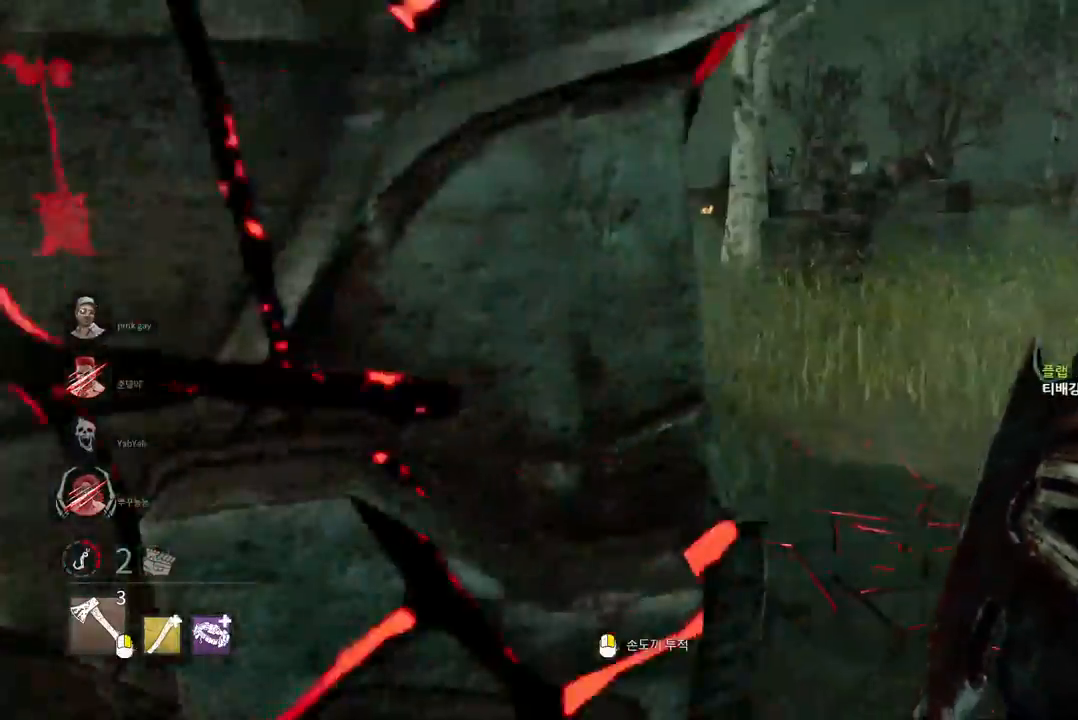
{"keys": ["w"], "mouse": [], "events": [[150, "d", "up"]]}
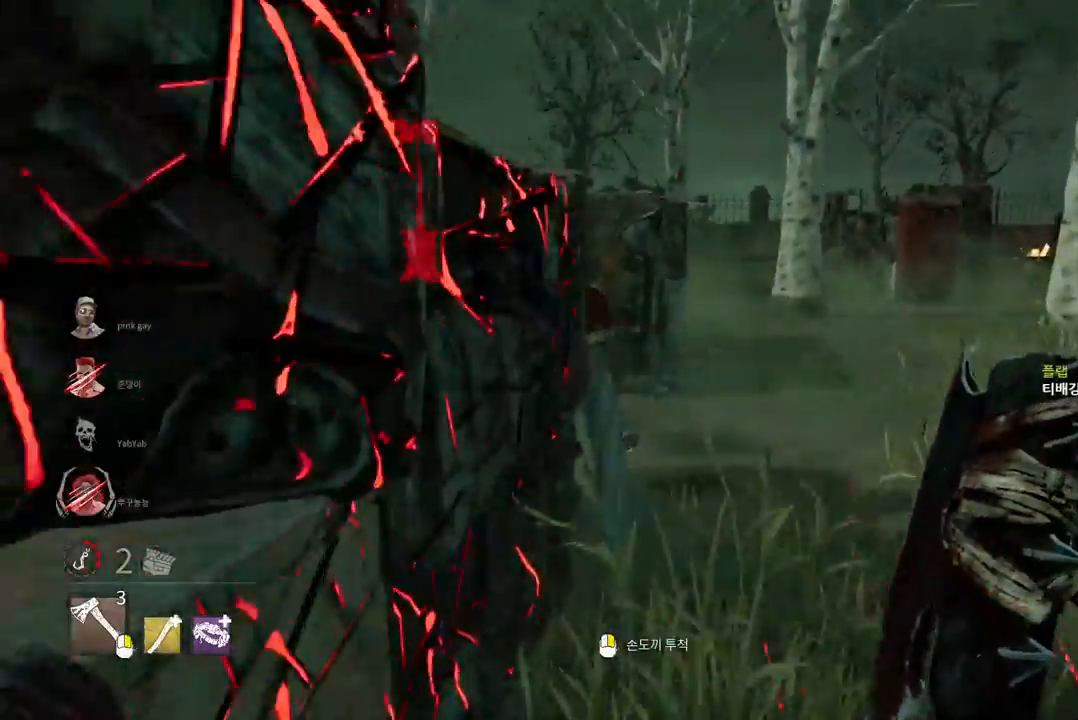
{"keys": ["w"], "mouse": [], "events": []}
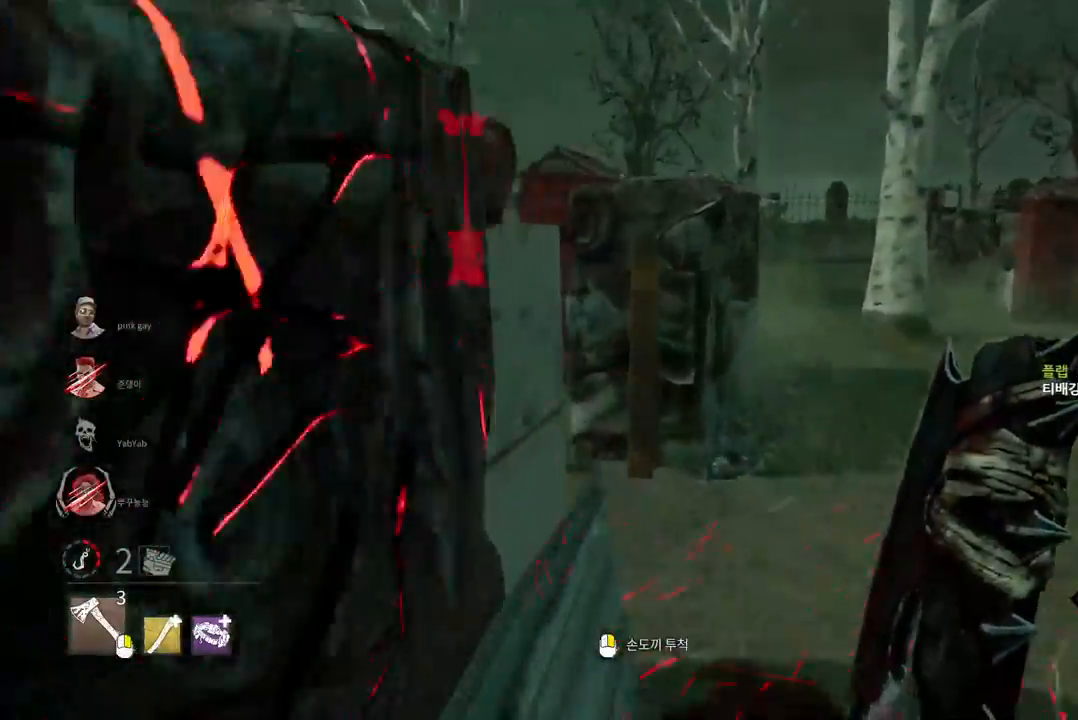
{"keys": ["d", "w"], "mouse": [], "events": [[283, "d", "down"], [400, "d", "up"], [450, "d", "down"]]}
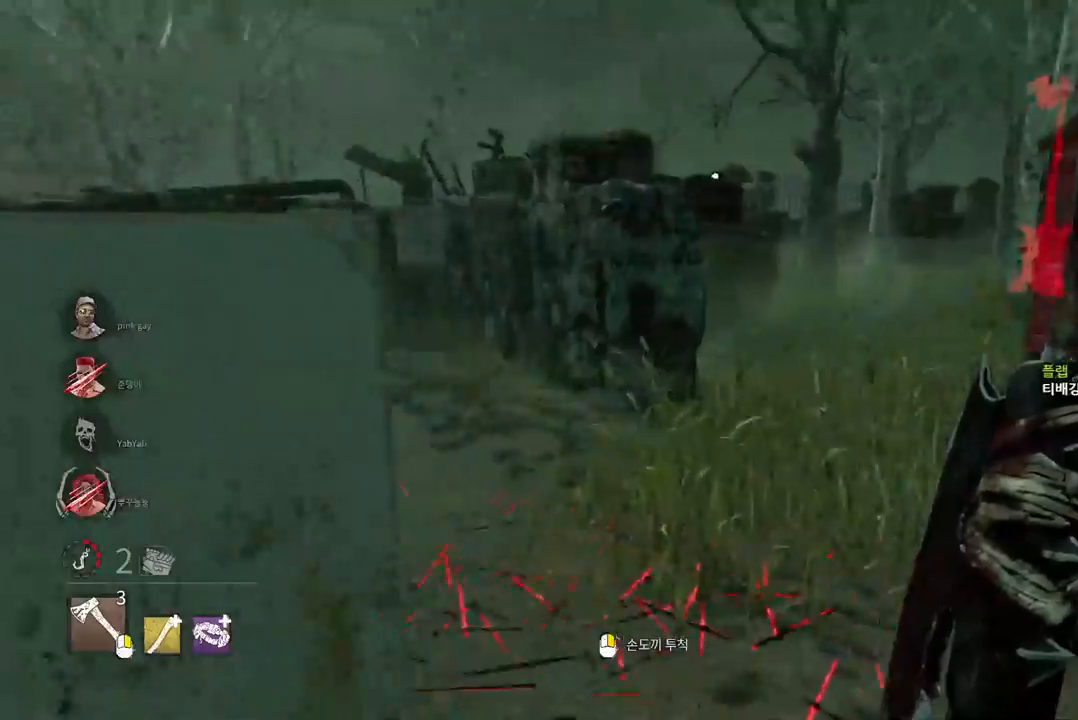
{"keys": ["w"], "mouse": [], "events": [[50, "d", "up"], [117, "d", "down"], [200, "d", "up"], [267, "d", "down"], [333, "d", "up"], [400, "d", "down"], [500, "d", "up"]]}
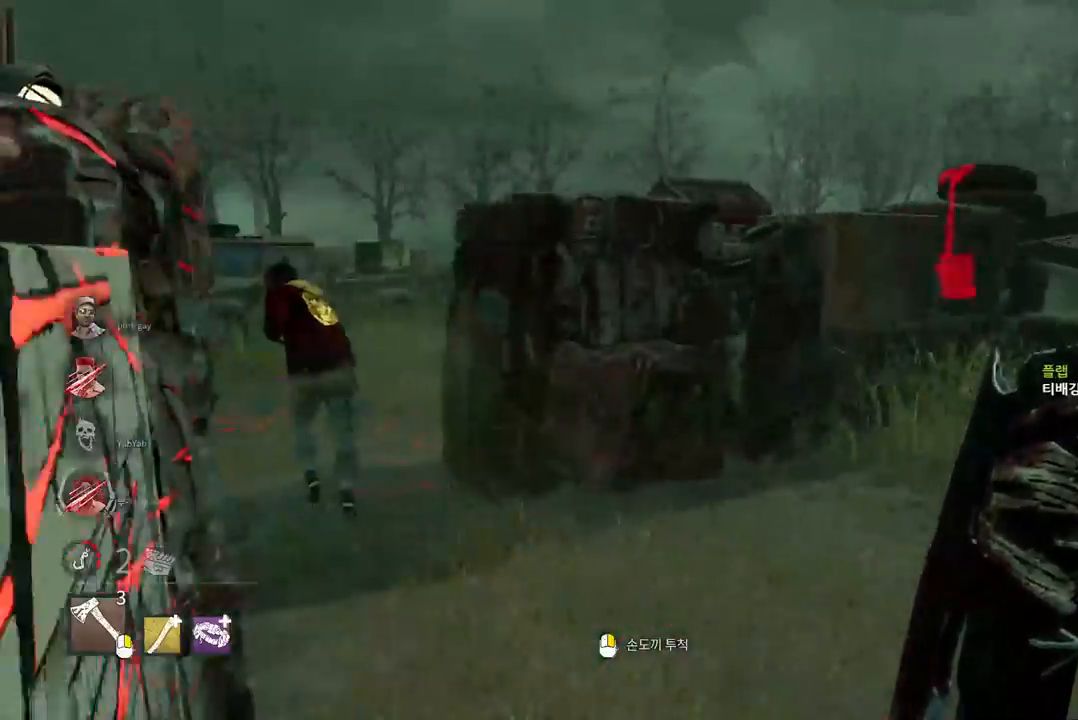
{"keys": ["w"], "mouse": ["right"], "events": [[483, "mouse_right", "down"]]}
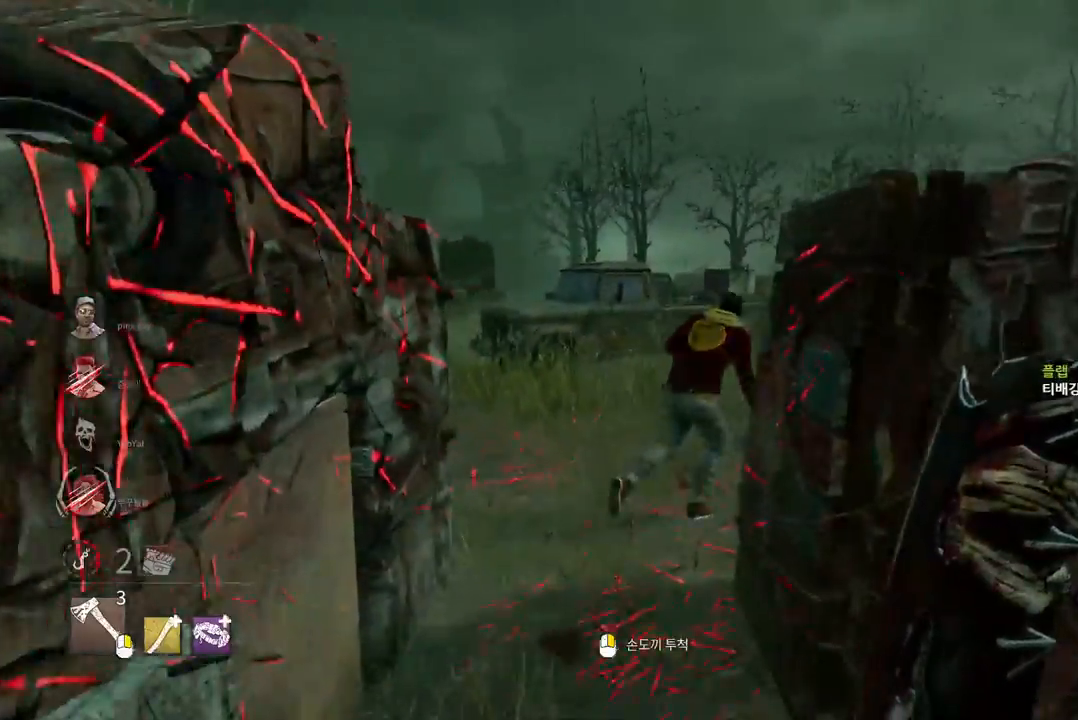
{"keys": [], "mouse": ["right"], "events": [[467, "w", "up"]]}
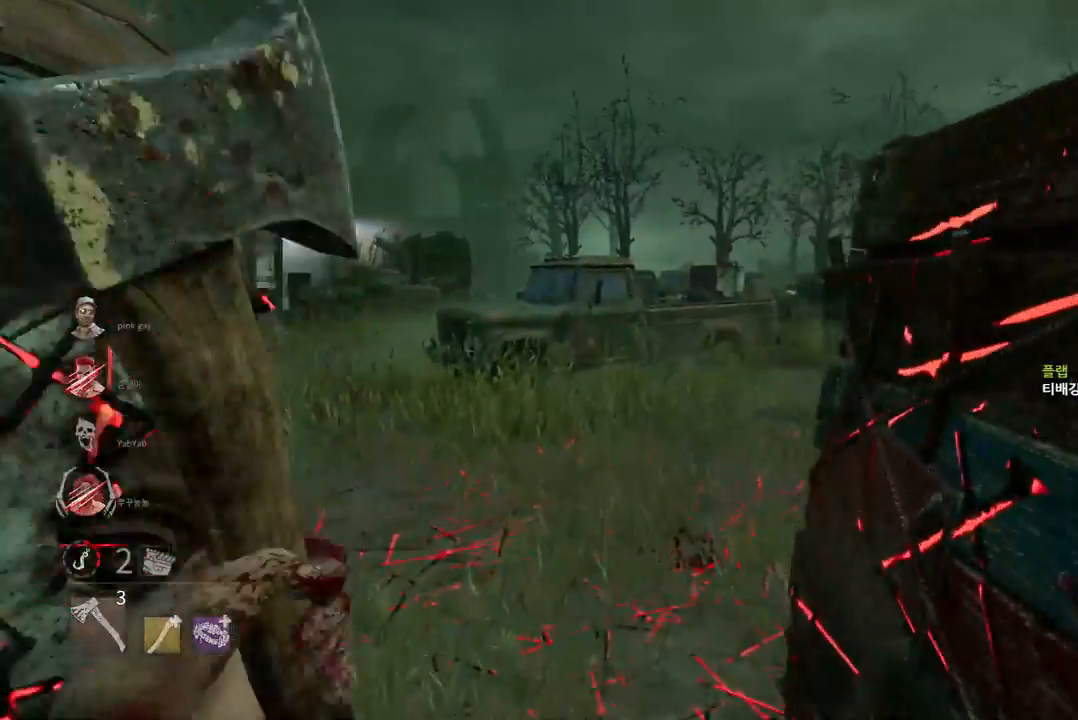
{"keys": ["w"], "mouse": ["right"], "events": [[50, "s", "down"], [367, "s", "up"], [467, "w", "down"]]}
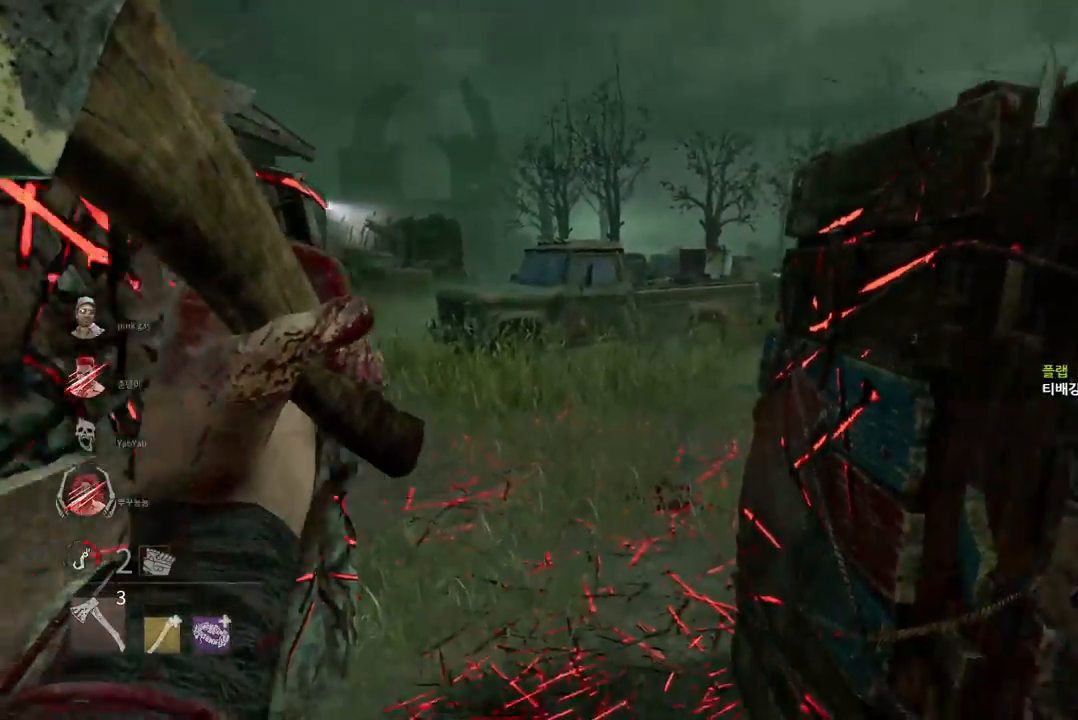
{"keys": ["a", "w"], "mouse": ["right"], "events": [[333, "a", "down"]]}
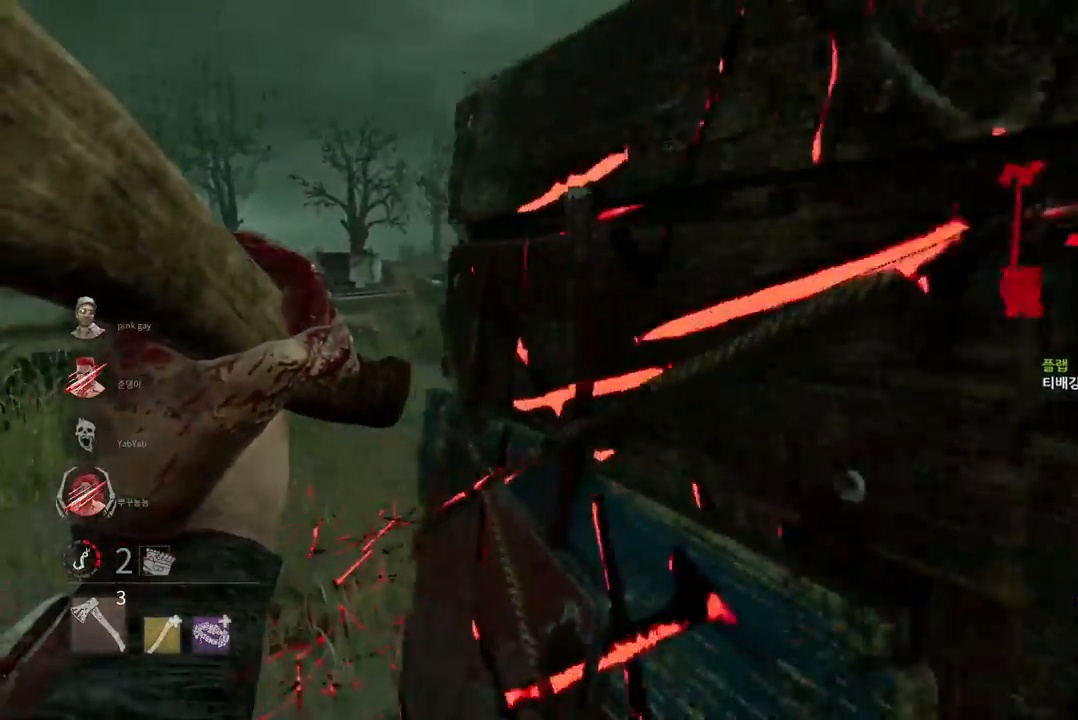
{"keys": ["a", "w"], "mouse": ["left", "right"], "events": [[150, "mouse_left", "down"]]}
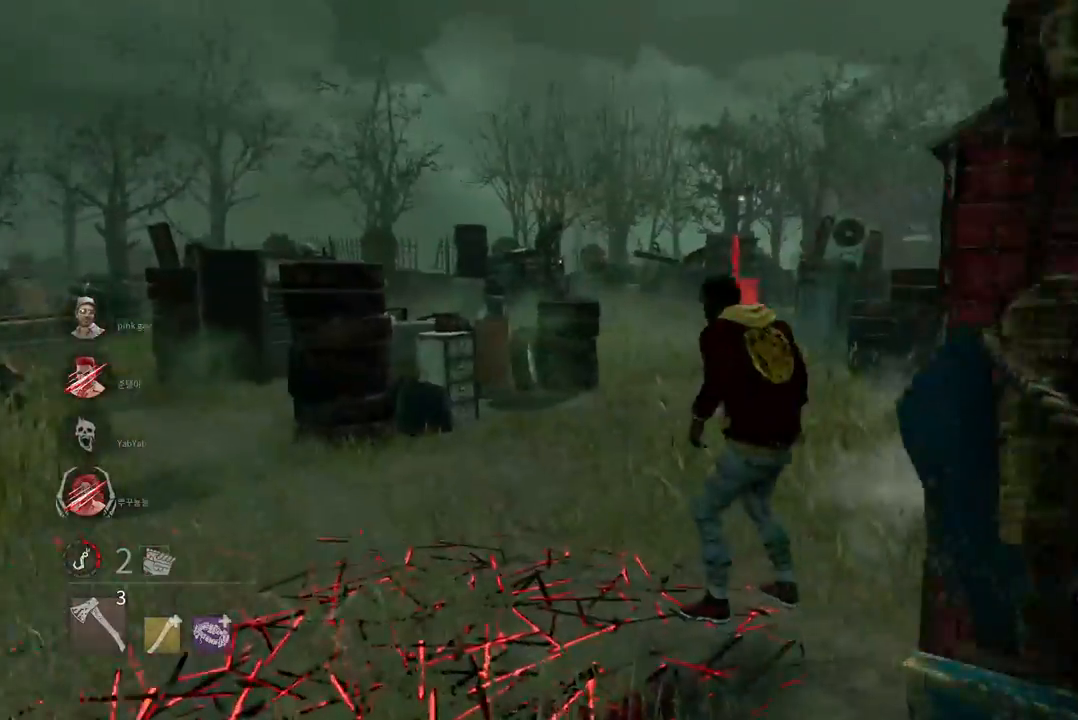
{"keys": ["w"], "mouse": ["left", "right"], "events": [[50, "a", "up"]]}
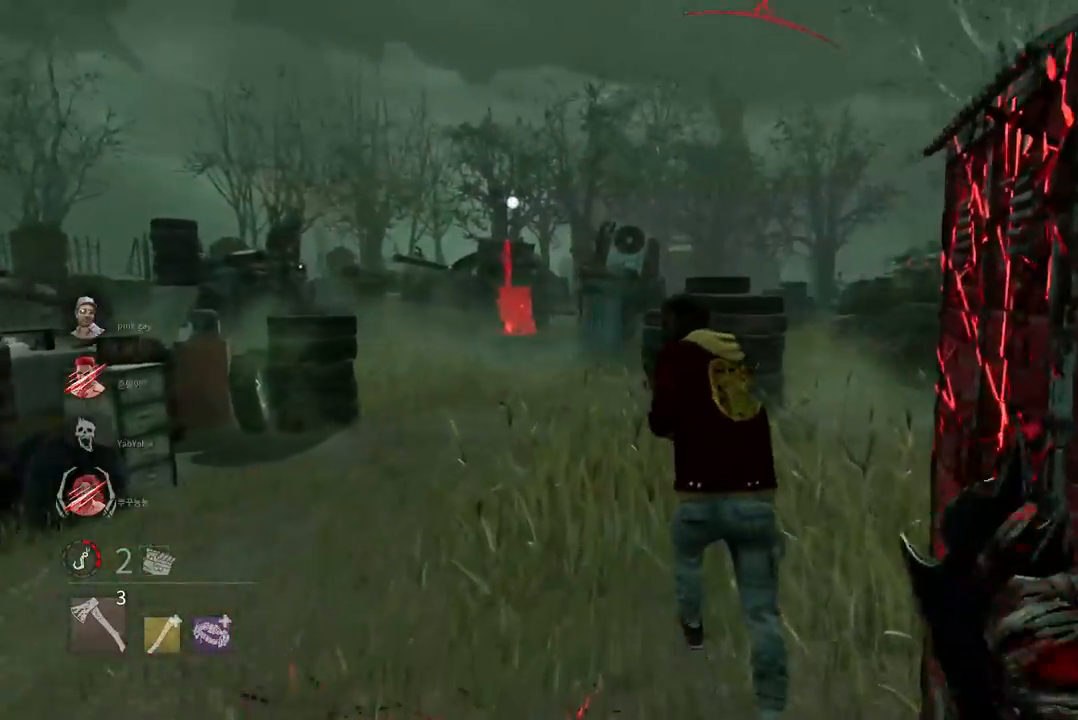
{"keys": ["w"], "mouse": [], "events": [[117, "mouse_right", "up"], [133, "mouse_left", "up"]]}
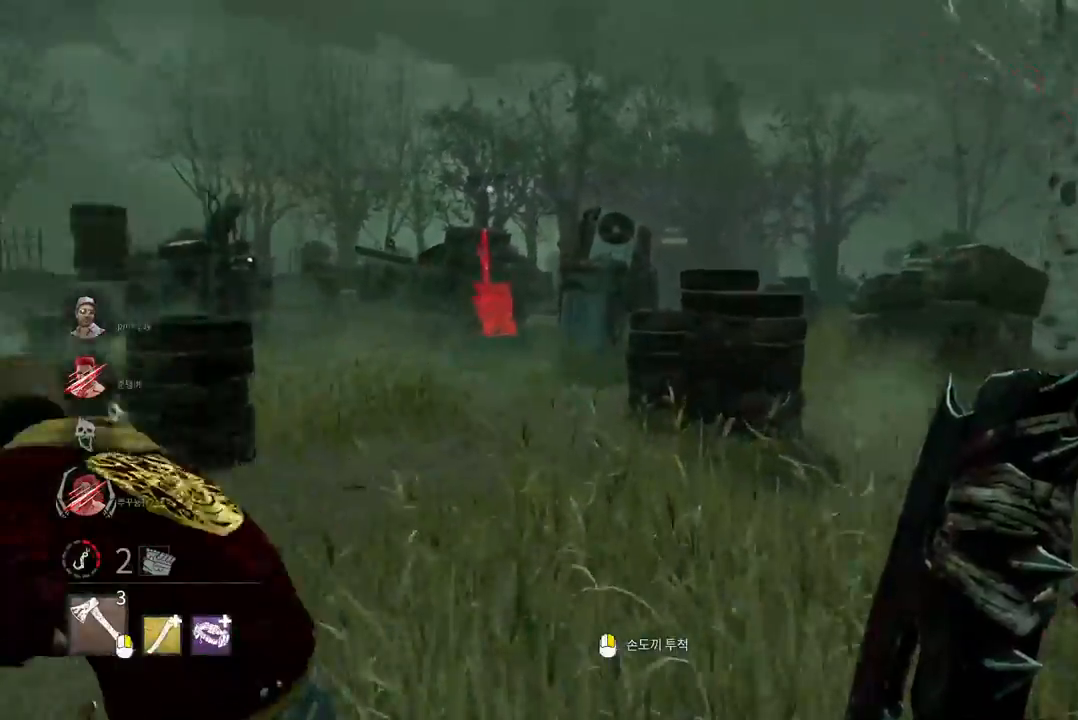
{"keys": ["a"], "mouse": [], "events": [[67, "a", "down"], [100, "w", "up"], [117, "mouse_left", "down"], [483, "mouse_left", "up"]]}
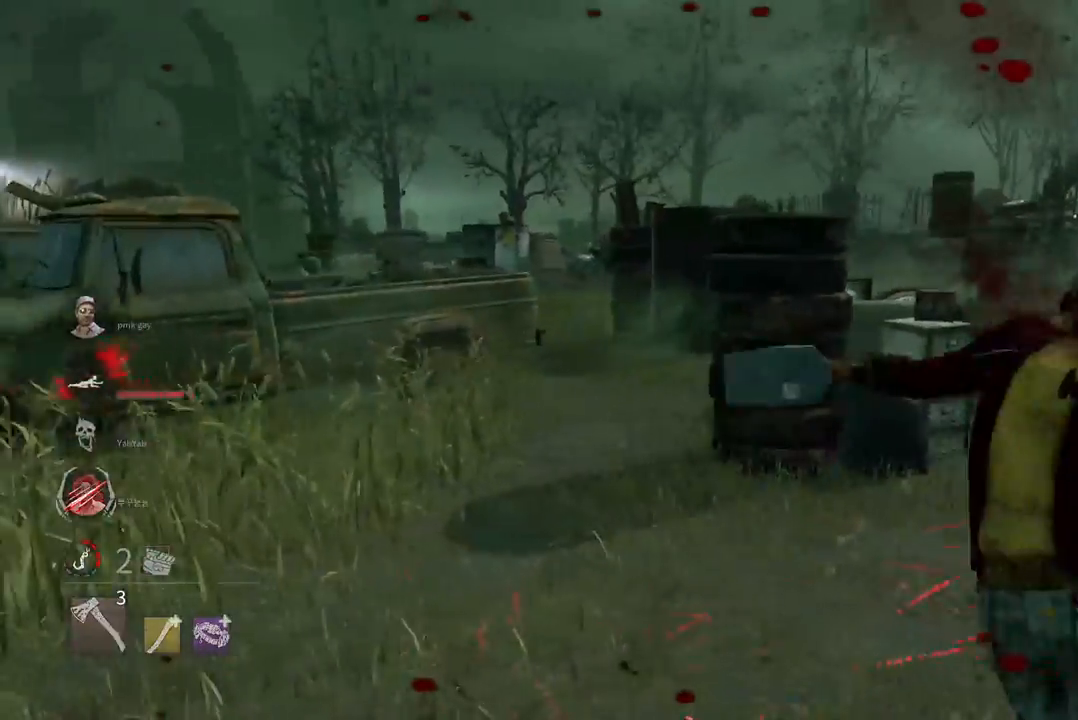
{"keys": ["d", "s"], "mouse": [], "events": [[100, "a", "up"], [117, "d", "down"], [483, "s", "down"]]}
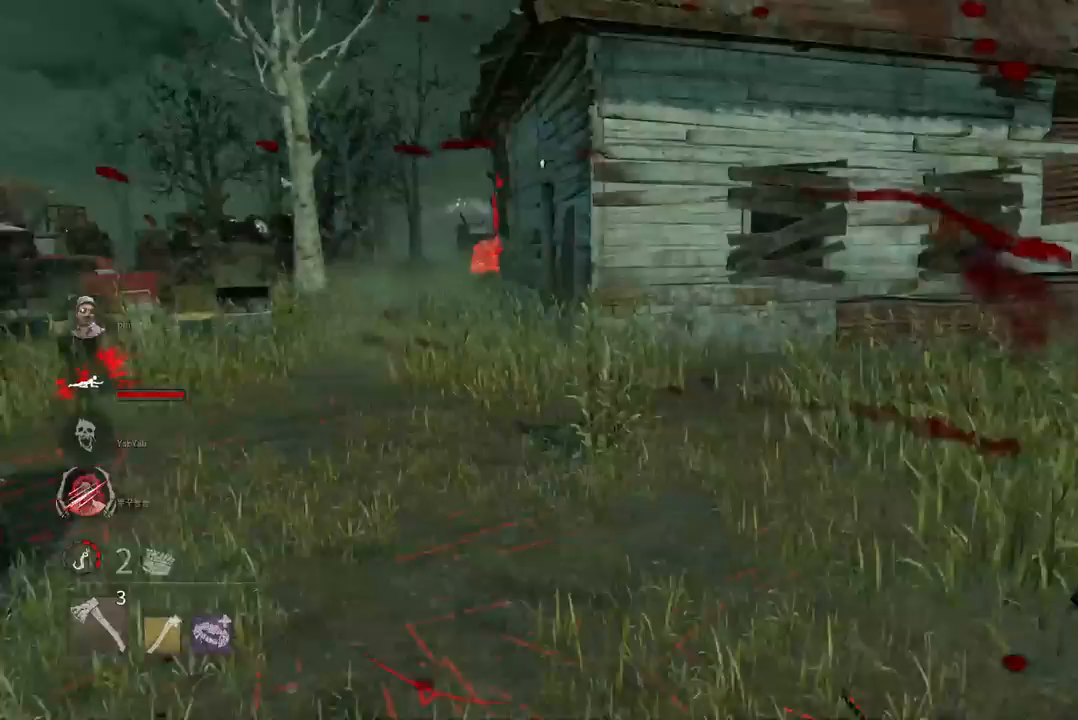
{"keys": ["d", "s"], "mouse": [], "events": []}
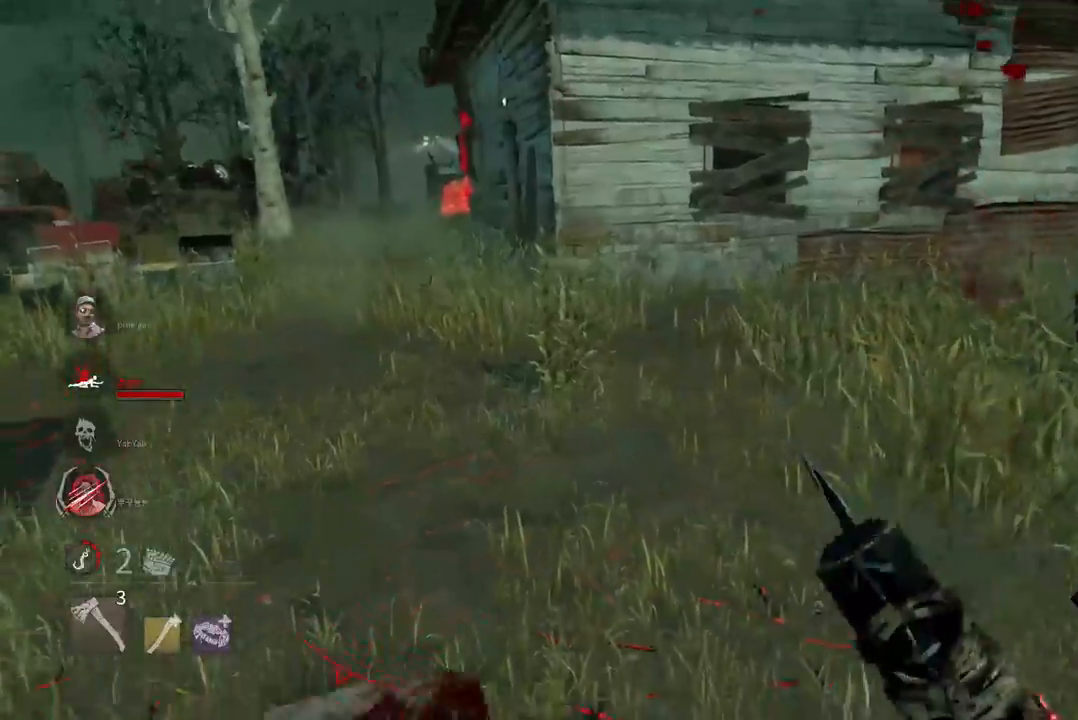
{"keys": ["s"], "mouse": [], "events": [[200, "d", "up"]]}
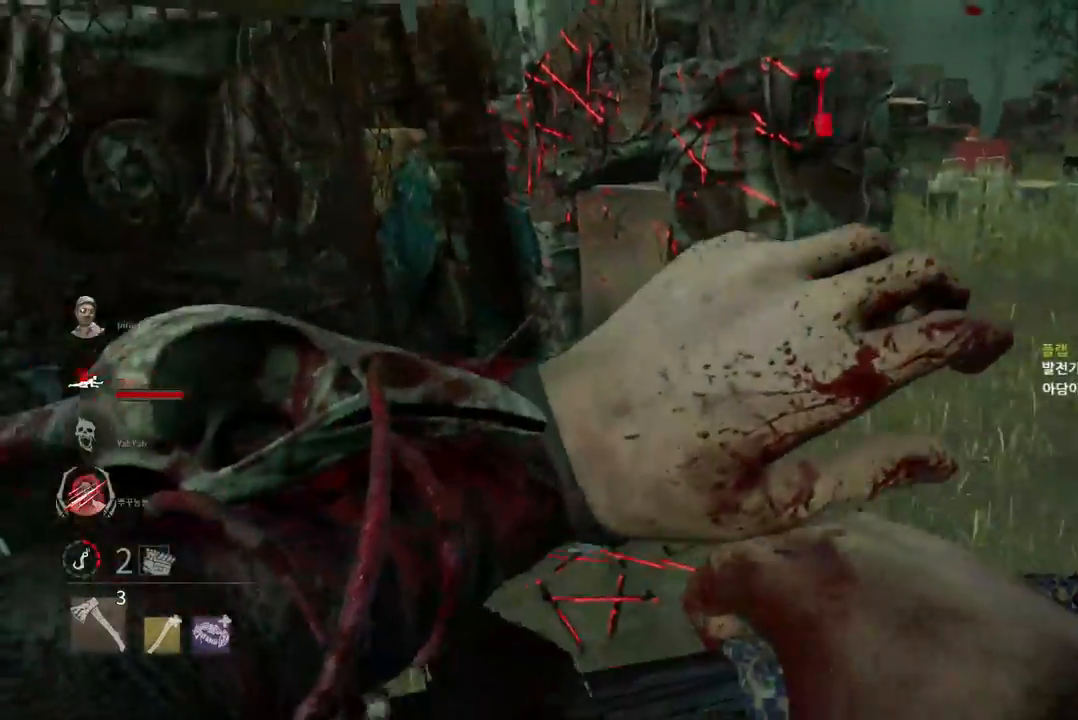
{"keys": ["d"], "mouse": [], "events": [[233, "d", "down"], [367, "s", "up"]]}
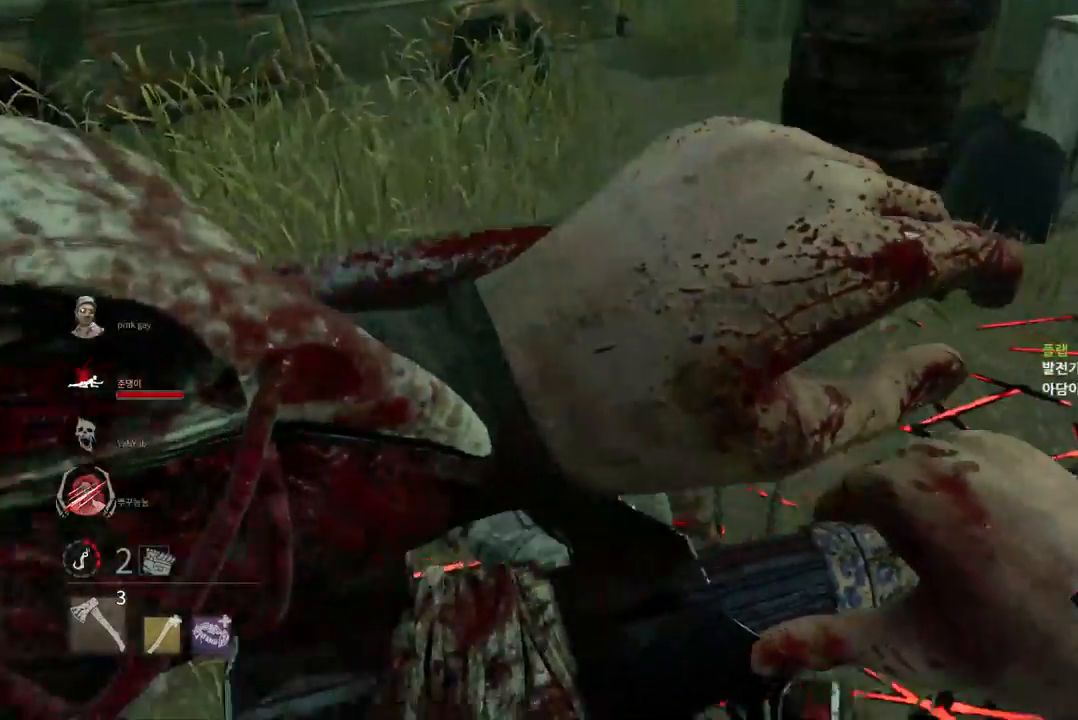
{"keys": ["w"], "mouse": [], "events": [[50, "w", "down"], [250, "d", "up"]]}
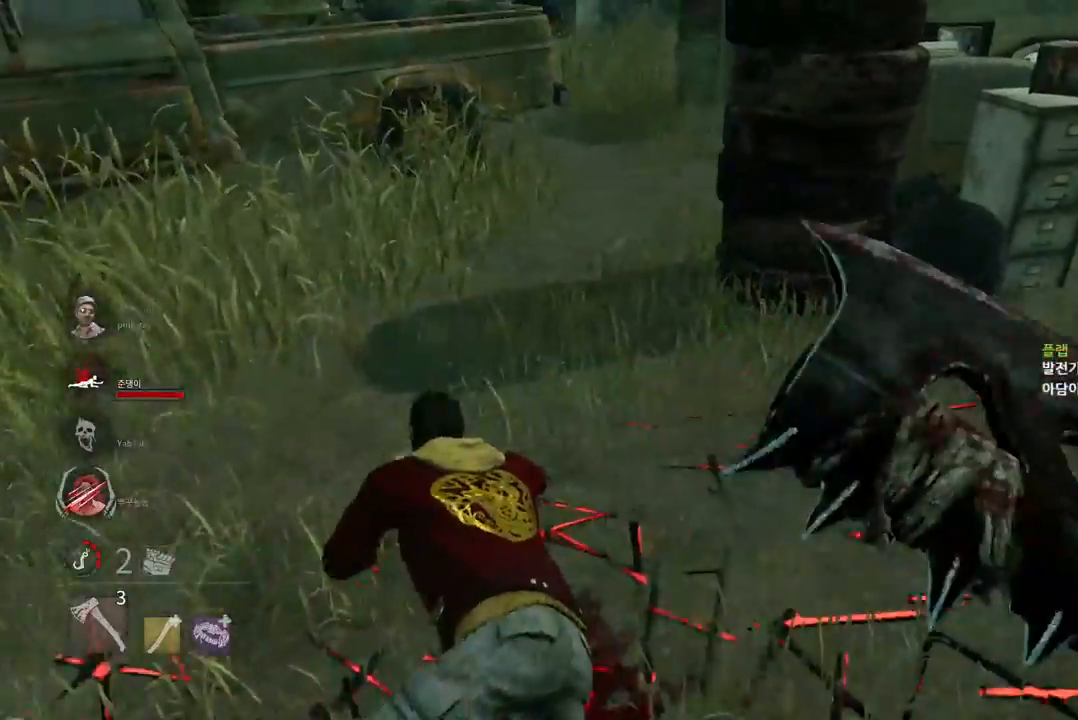
{"keys": ["a", "w"], "mouse": [], "events": [[200, "a", "down"]]}
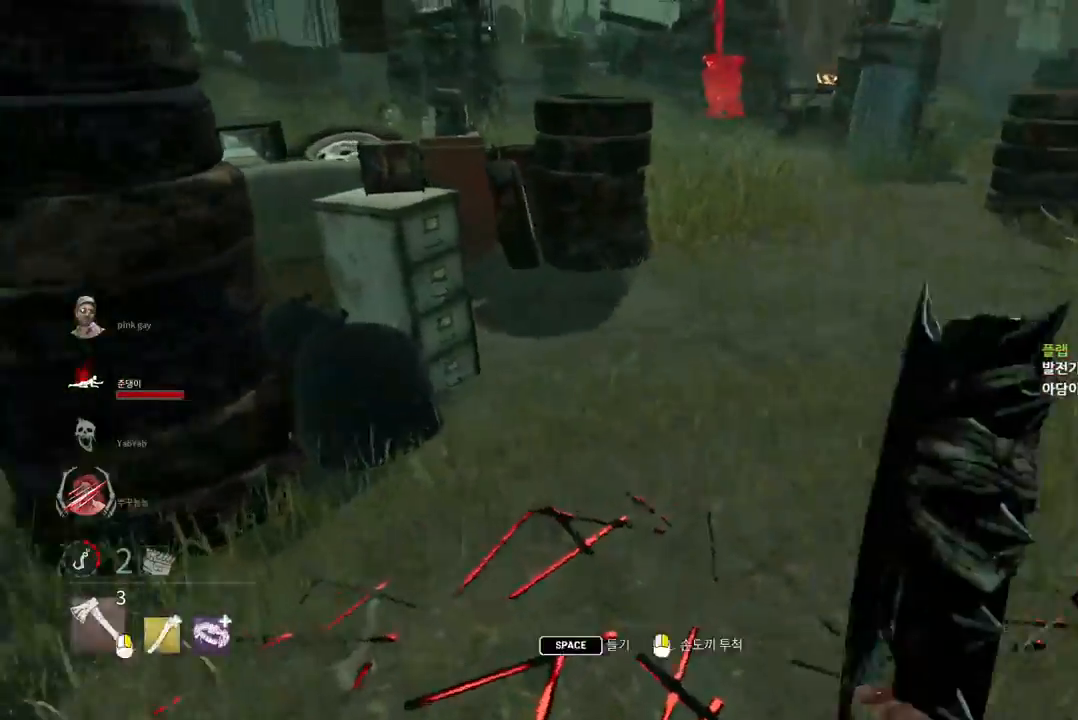
{"keys": ["space"], "mouse": [], "events": [[17, "space", "down"], [100, "space", "up"], [150, "a", "up"], [150, "w", "up"], [183, "space", "down"], [233, "space", "up"], [333, "space", "down"], [383, "space", "up"], [483, "space", "down"]]}
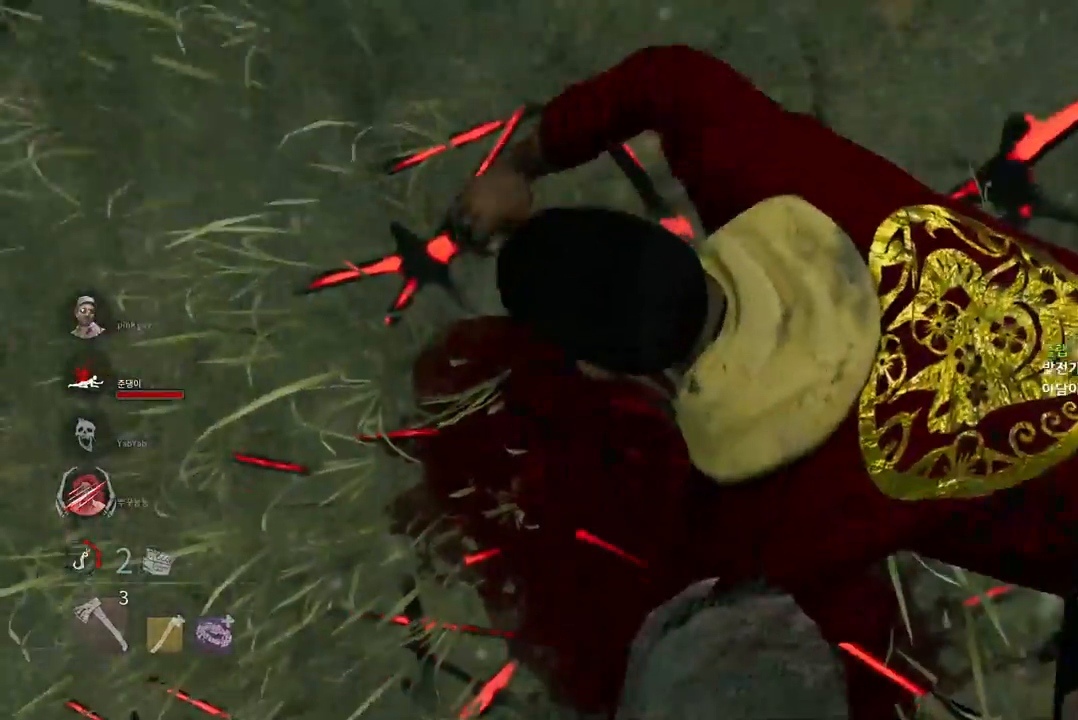
{"keys": [], "mouse": [], "events": [[33, "space", "up"], [133, "space", "down"], [183, "space", "up"], [267, "space", "down"], [333, "space", "up"]]}
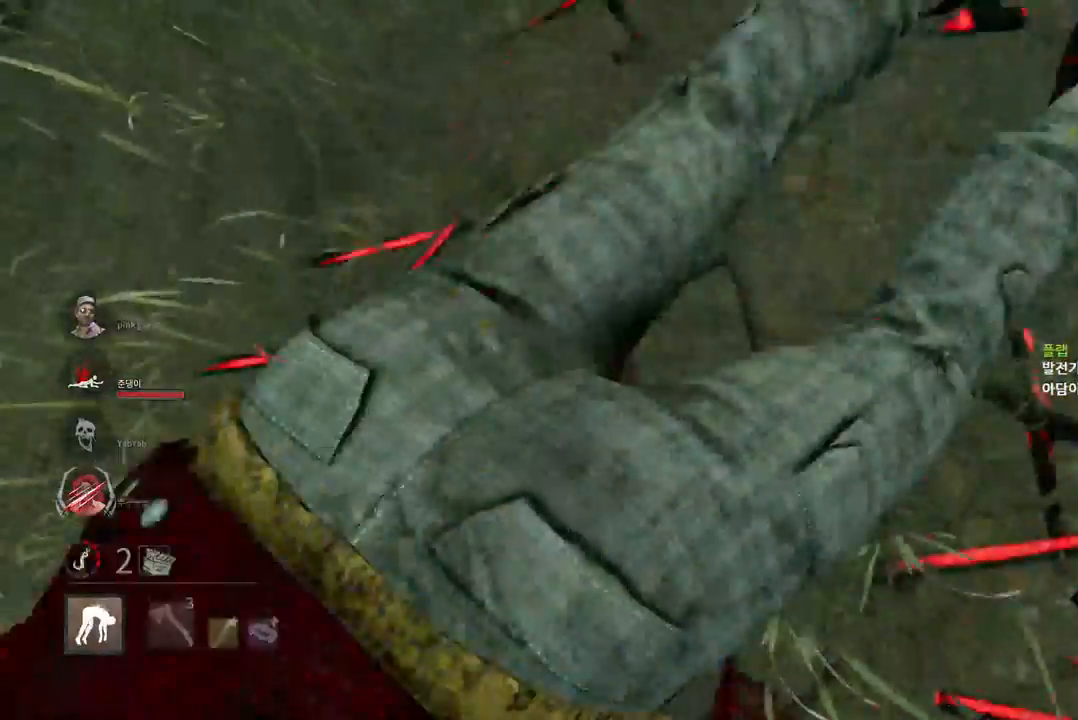
{"keys": [], "mouse": [], "events": []}
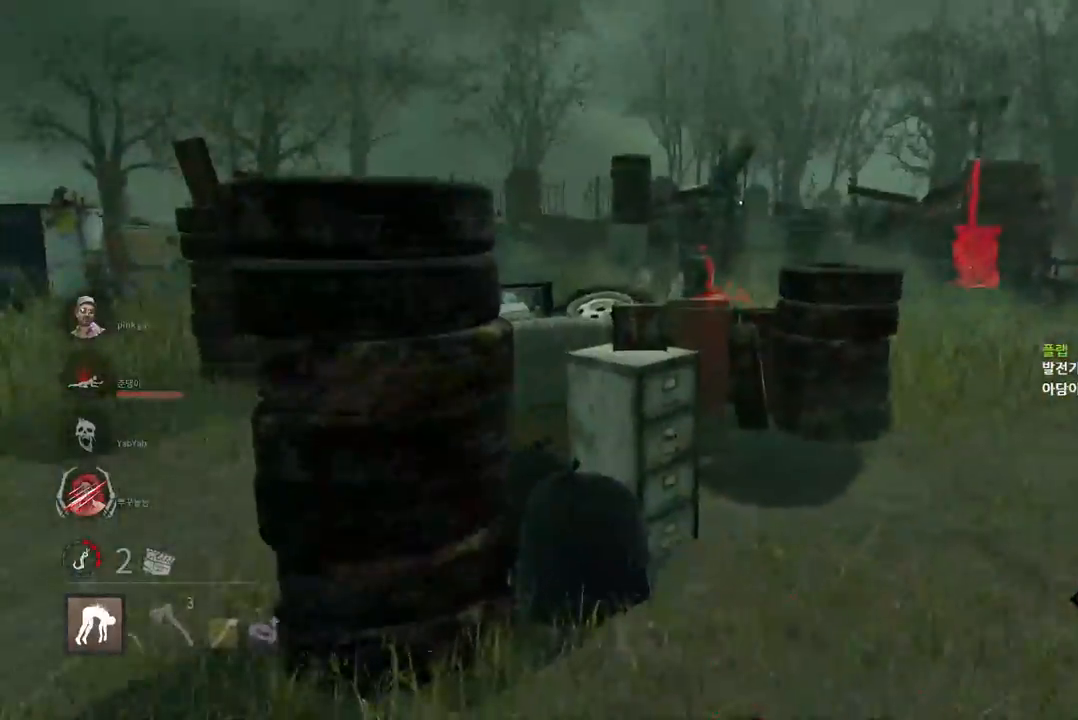
{"keys": [], "mouse": [], "events": []}
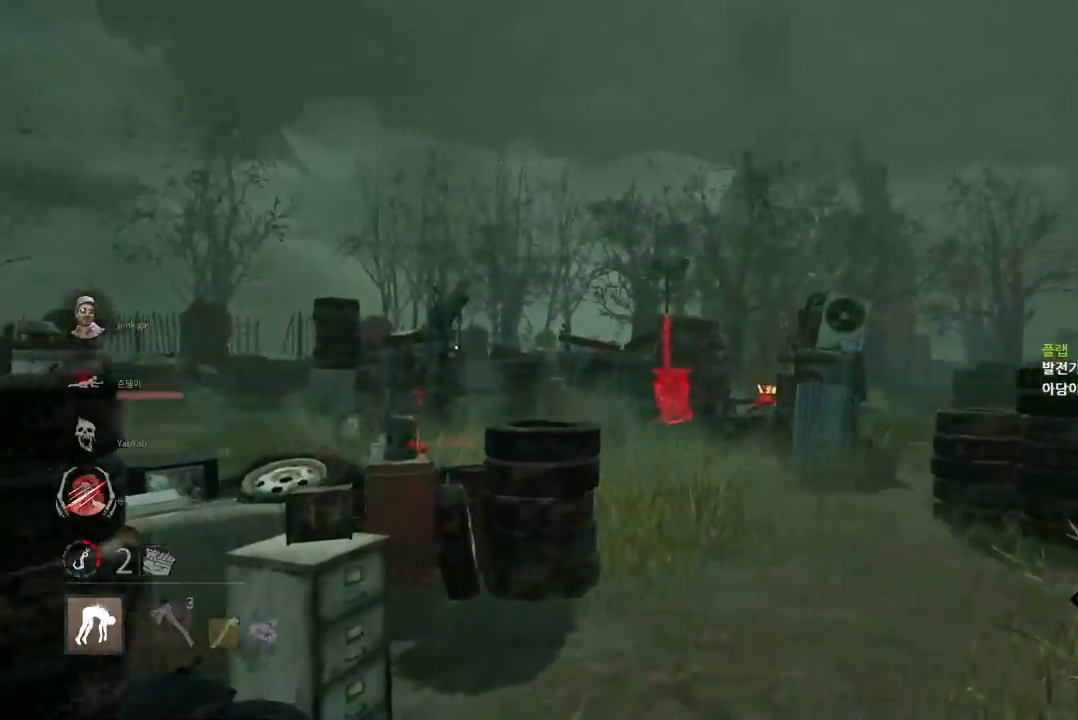
{"keys": [], "mouse": [], "events": []}